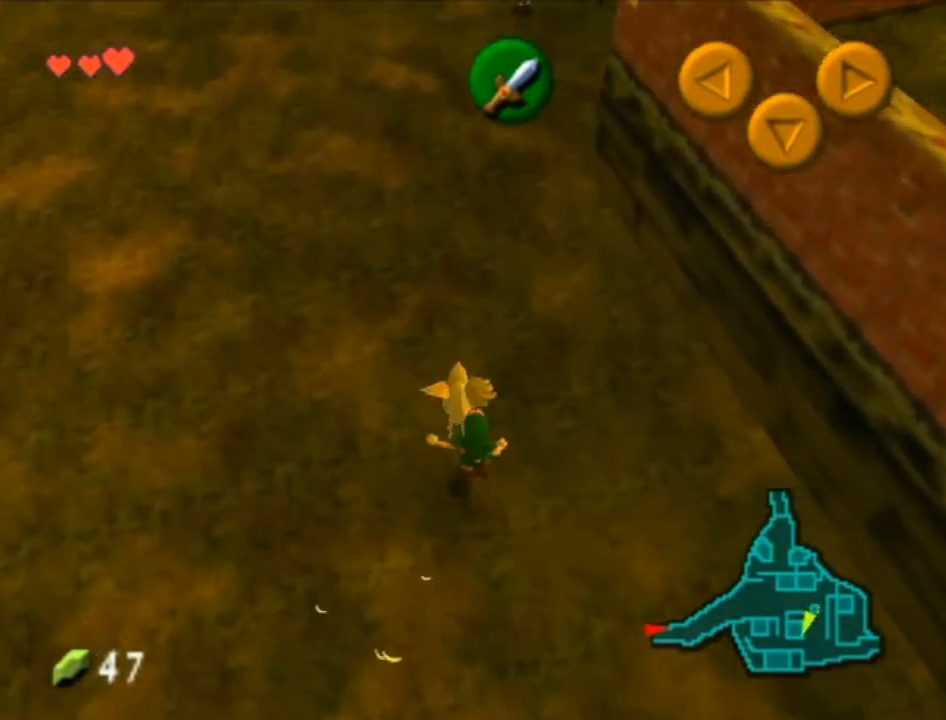
Gameplay with a controller (Nintendo layout); each line is a JSON object with the inputs held at the frame after it. "events" lists button and stick changes between this image and that frame as [ms after this image, input, new state], when the widget could be followed in between. Not read: L3 R3.
{"buttons": ["L1"], "left_stick": "up-left", "right_stick": "center", "events": [[300, "A", "down"], [333, "left_stick", "down-left"], [400, "L1", "down"], [483, "A", "up"], [483, "left_stick", "up-left"]]}
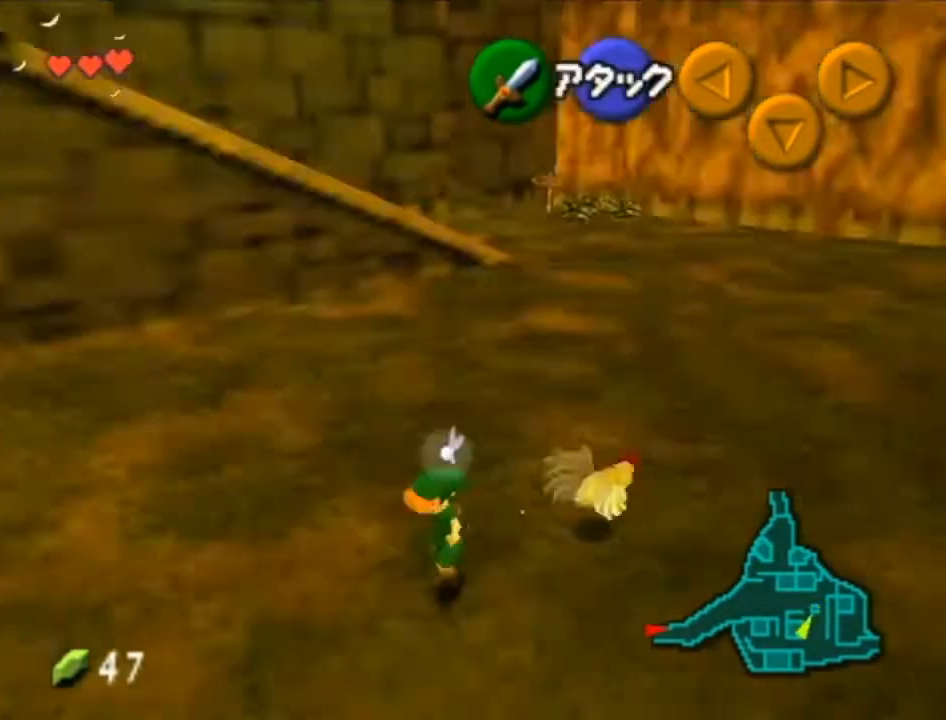
{"buttons": [], "left_stick": "up", "right_stick": "center", "events": [[50, "L1", "up"], [83, "left_stick", "up"]]}
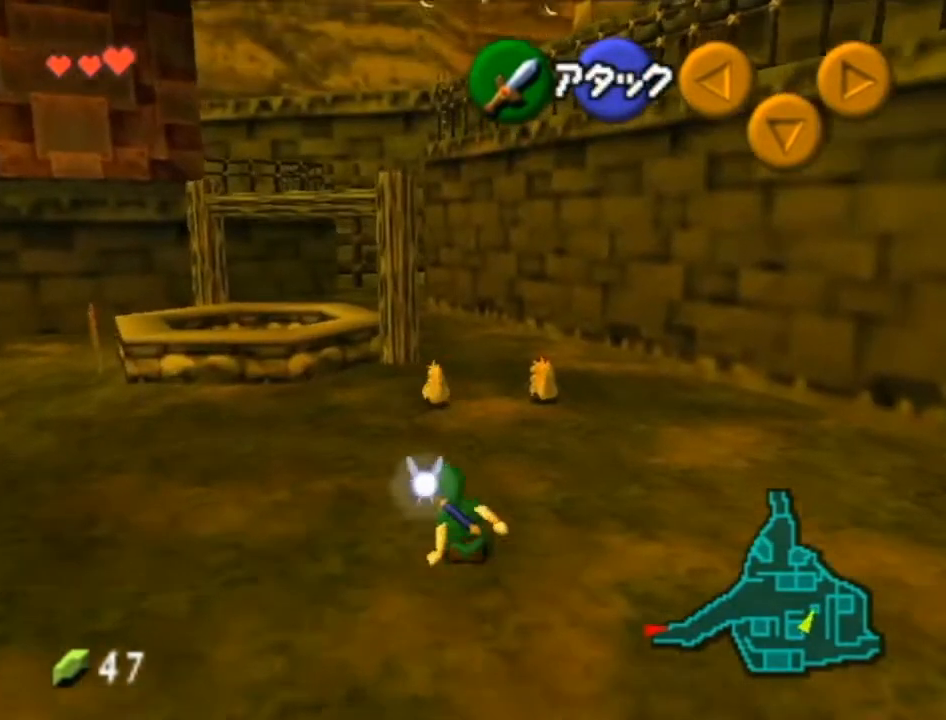
{"buttons": [], "left_stick": "up", "right_stick": "center", "events": [[117, "A", "down"], [267, "A", "up"], [300, "A", "down"], [467, "A", "up"]]}
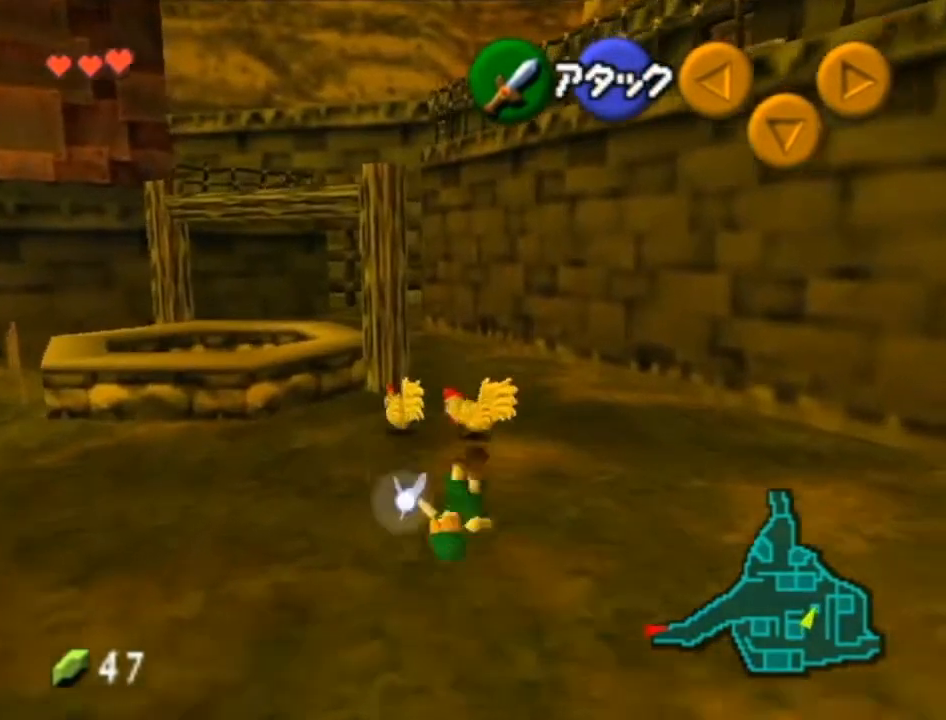
{"buttons": ["A"], "left_stick": "center", "right_stick": "center", "events": [[300, "A", "down"], [433, "A", "up"], [467, "left_stick", "center"], [483, "A", "down"]]}
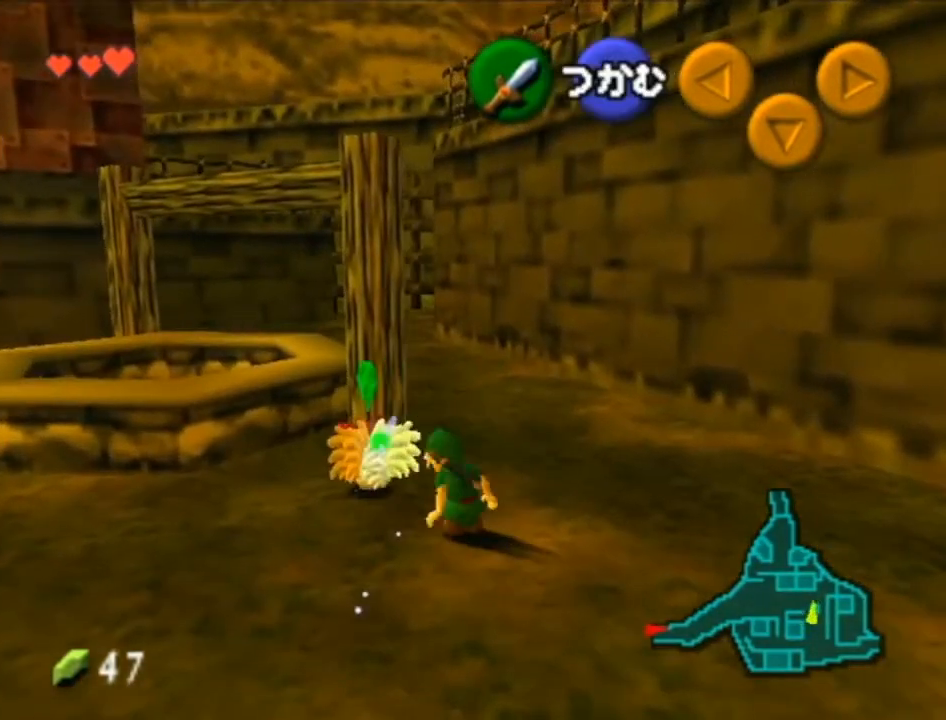
{"buttons": [], "left_stick": "down", "right_stick": "center", "events": [[50, "A", "up"], [150, "A", "down"], [233, "A", "up"], [267, "left_stick", "down"]]}
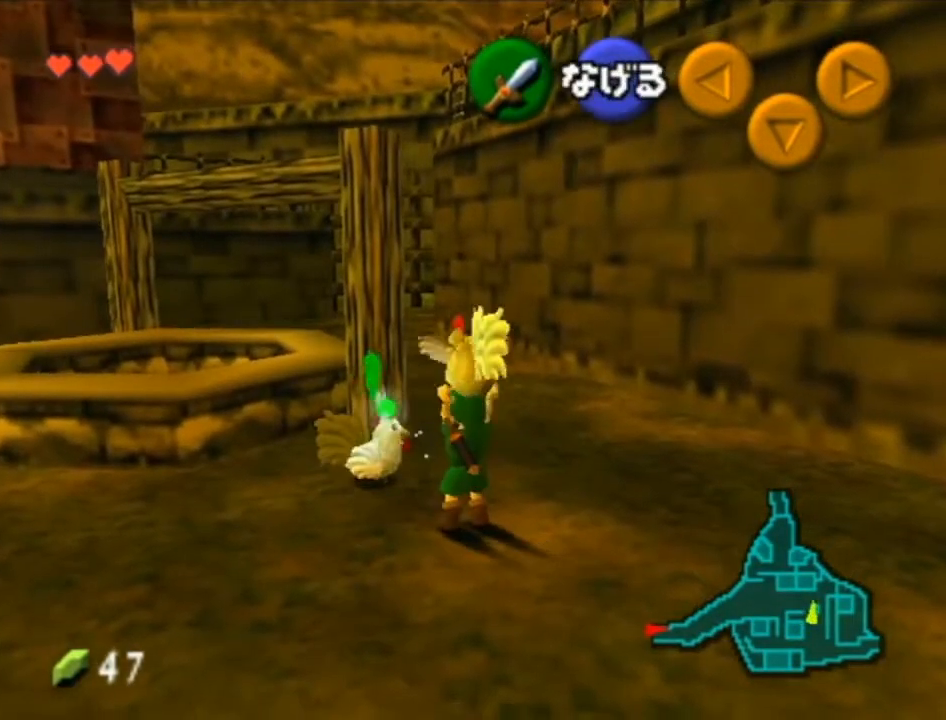
{"buttons": ["A"], "left_stick": "down", "right_stick": "center", "events": [[333, "A", "down"]]}
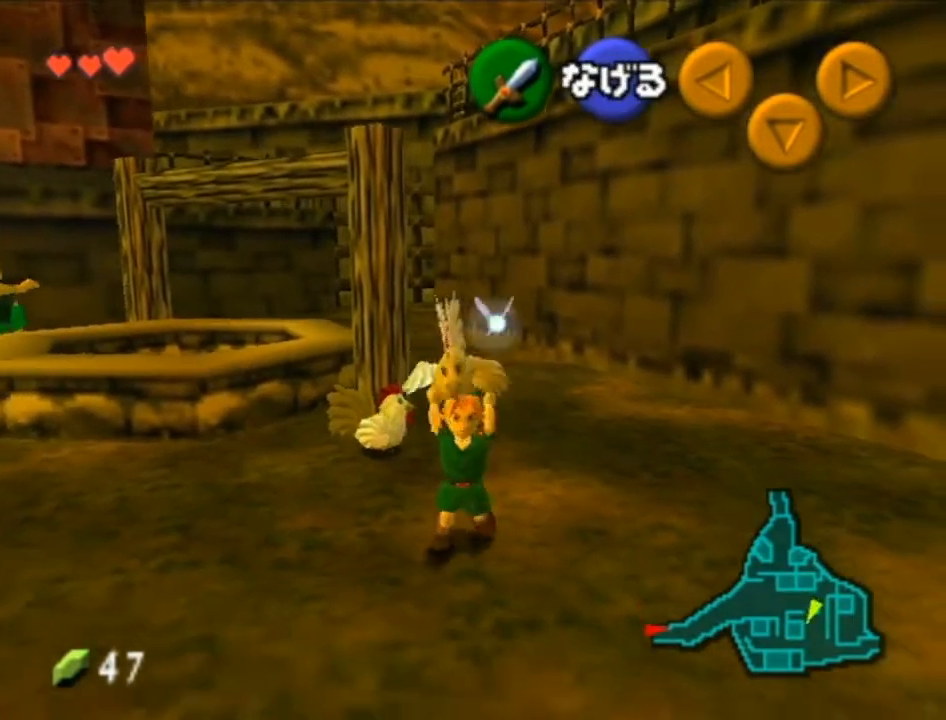
{"buttons": [], "left_stick": "down", "right_stick": "center", "events": [[17, "A", "up"]]}
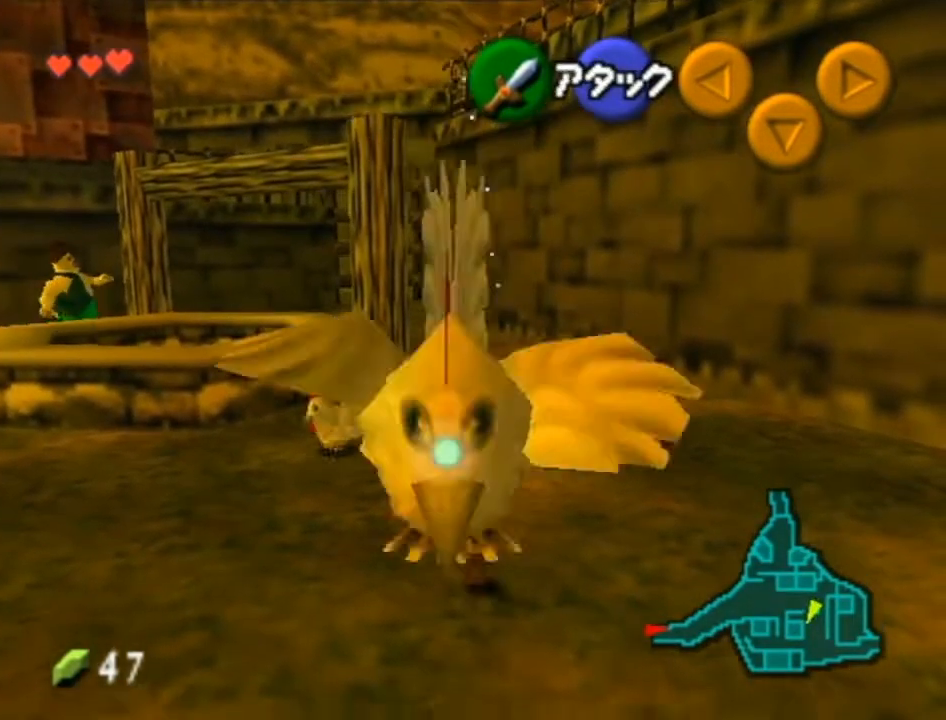
{"buttons": [], "left_stick": "up", "right_stick": "center", "events": [[83, "B", "down"], [333, "B", "up"], [367, "left_stick", "center"], [433, "left_stick", "up"]]}
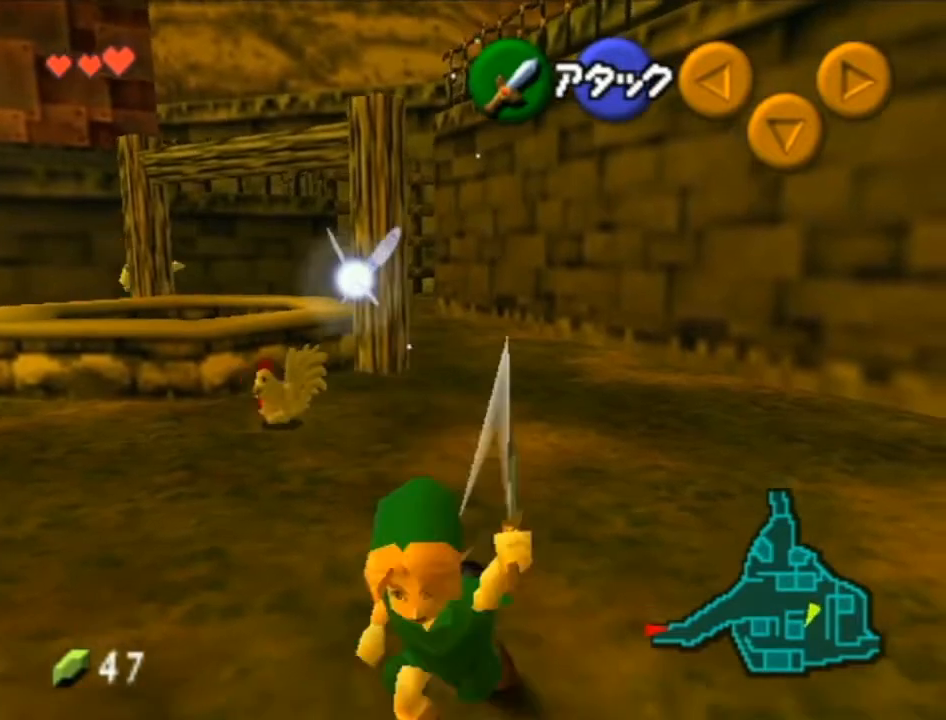
{"buttons": [], "left_stick": "up", "right_stick": "center", "events": [[267, "A", "down"], [483, "A", "up"]]}
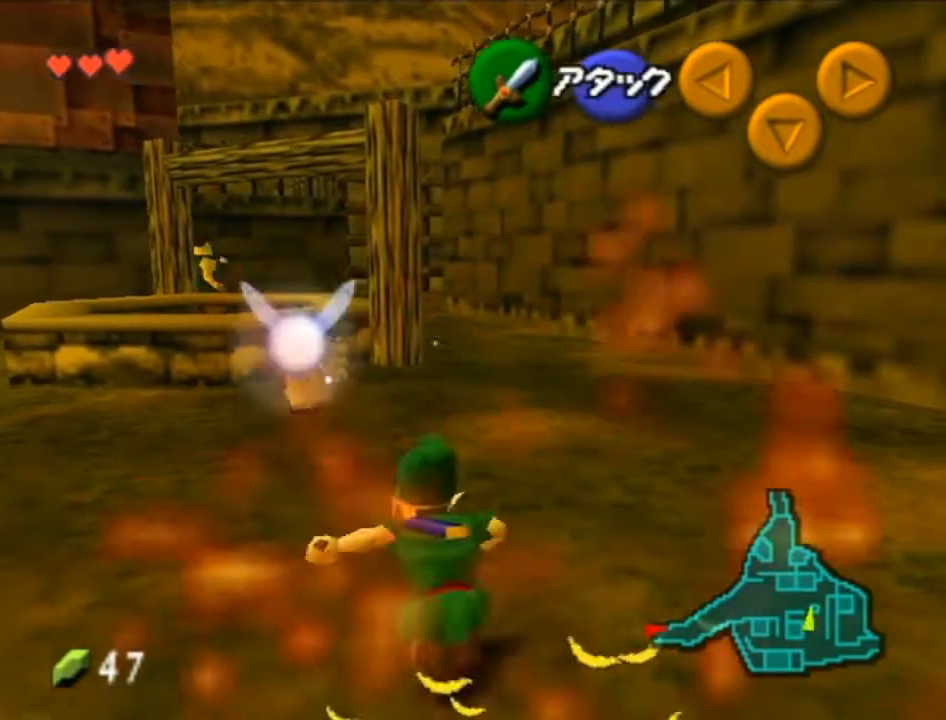
{"buttons": [], "left_stick": "up", "right_stick": "center", "events": []}
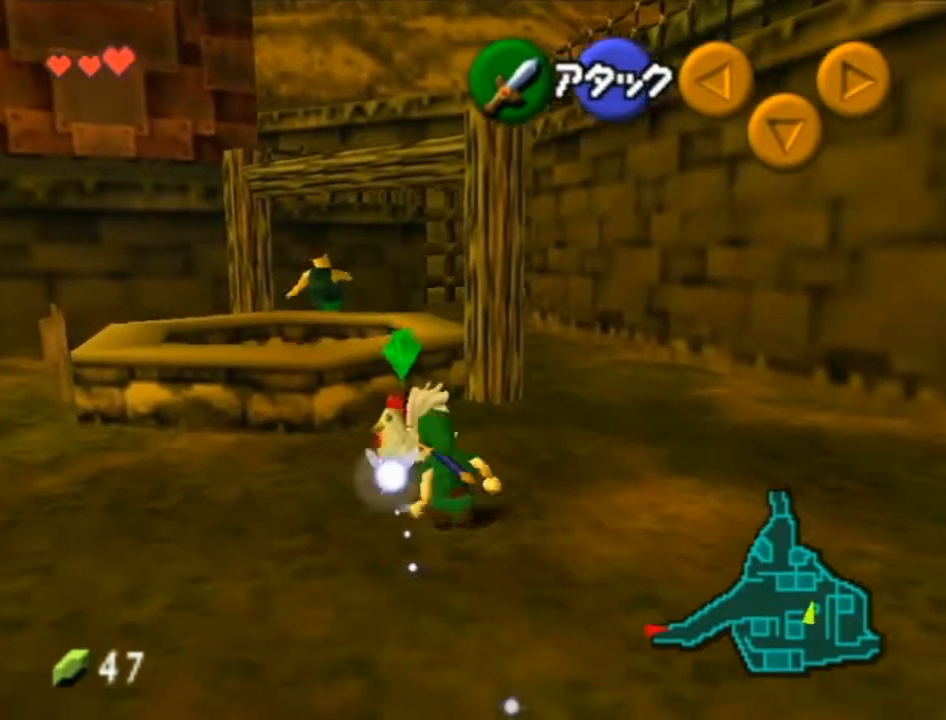
{"buttons": [], "left_stick": "down", "right_stick": "center", "events": [[50, "A", "down"], [117, "left_stick", "center"], [150, "A", "up"], [233, "A", "down"], [300, "A", "up"], [433, "left_stick", "down"]]}
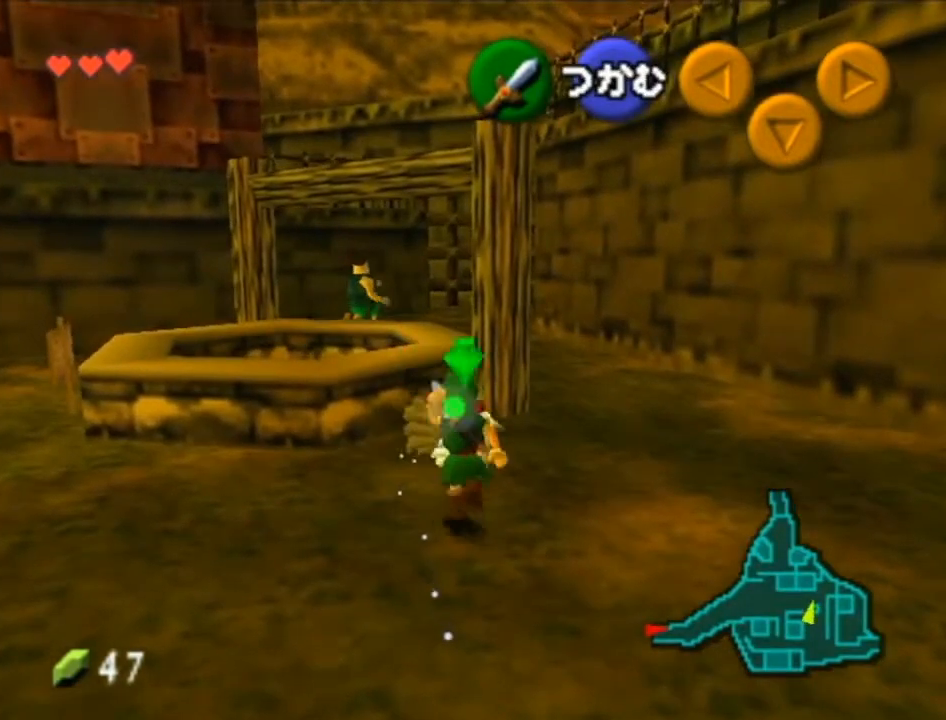
{"buttons": [], "left_stick": "down", "right_stick": "center", "events": []}
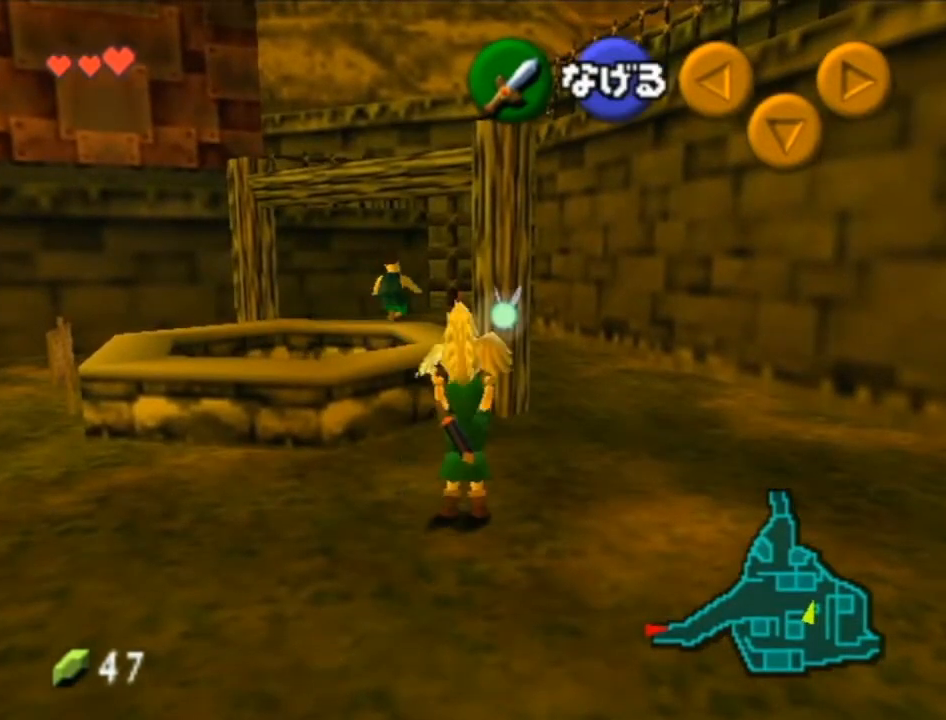
{"buttons": [], "left_stick": "up", "right_stick": "center", "events": [[217, "left_stick", "center"], [233, "L1", "down"], [333, "left_stick", "up"], [367, "L1", "up"]]}
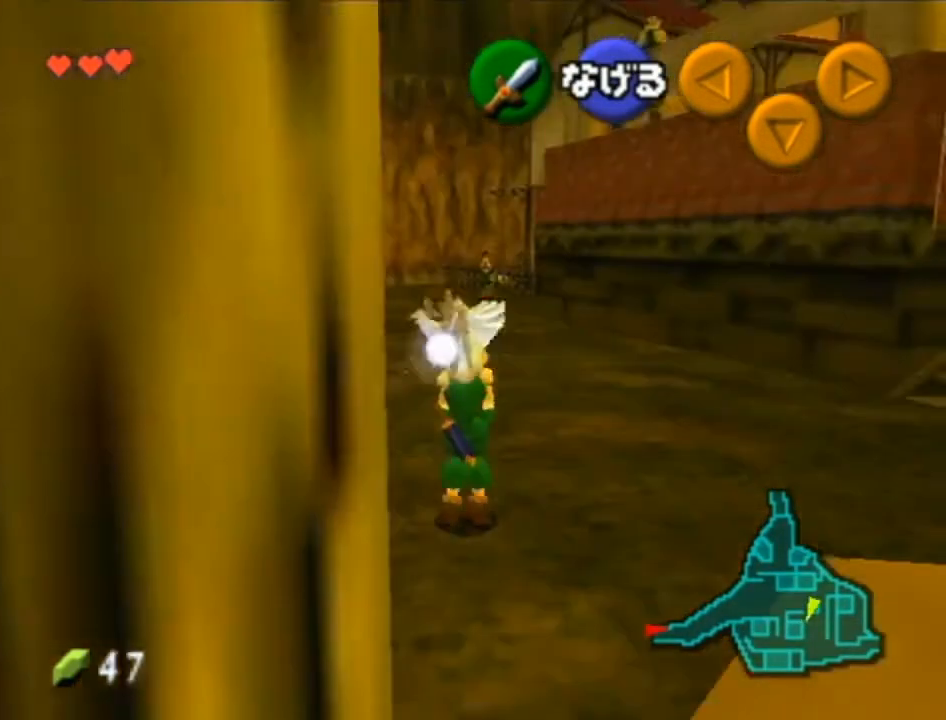
{"buttons": [], "left_stick": "up", "right_stick": "center", "events": []}
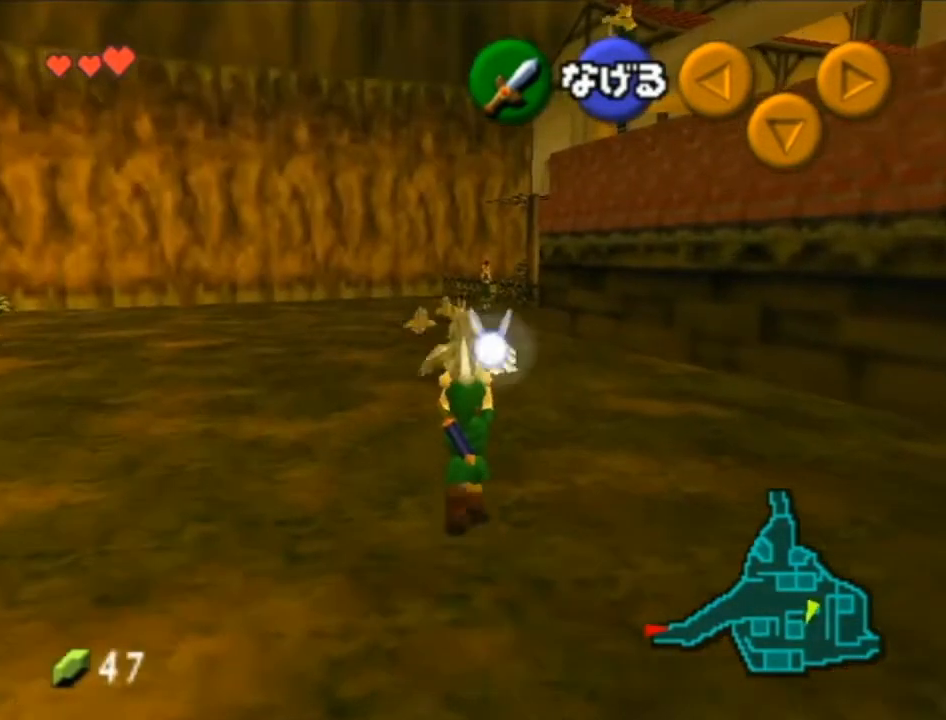
{"buttons": ["L1"], "left_stick": "down", "right_stick": "center", "events": [[233, "left_stick", "down"], [367, "L1", "down"]]}
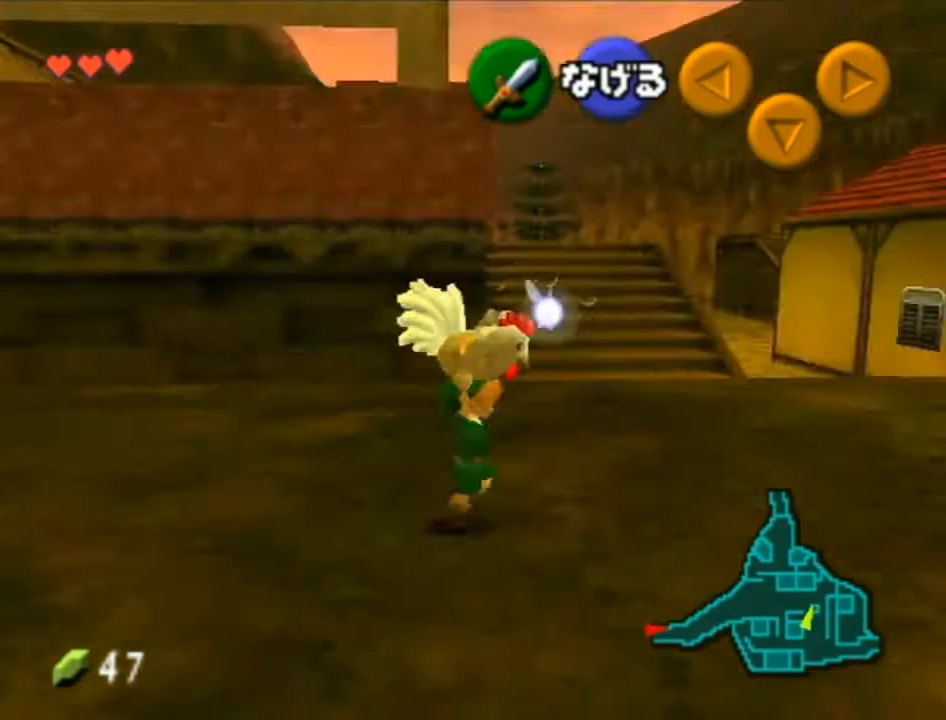
{"buttons": ["L1"], "left_stick": "down", "right_stick": "center", "events": []}
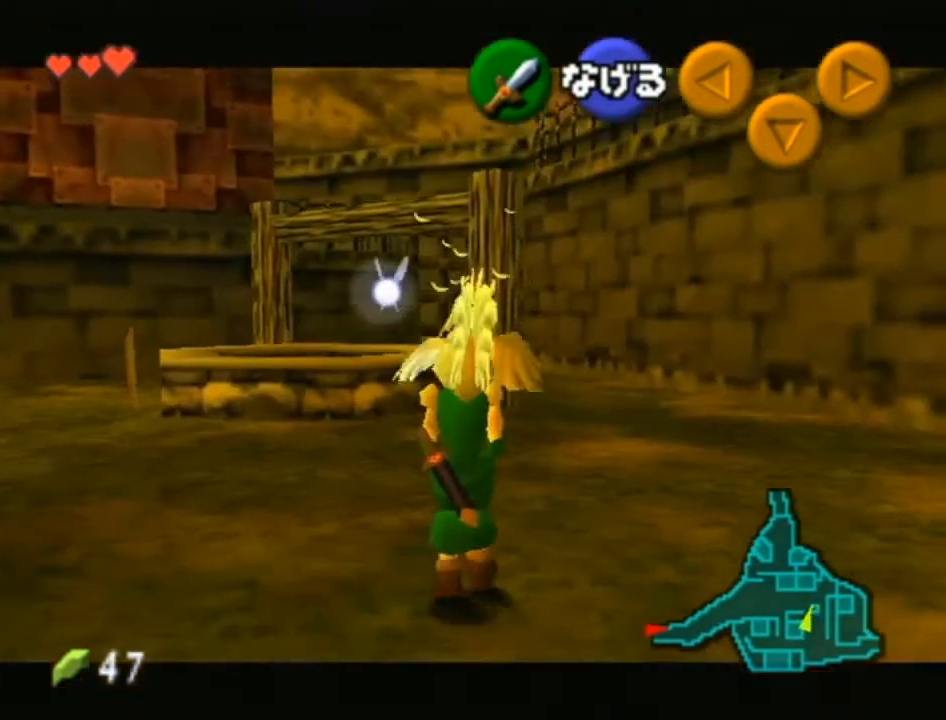
{"buttons": ["L1"], "left_stick": "down", "right_stick": "center", "events": []}
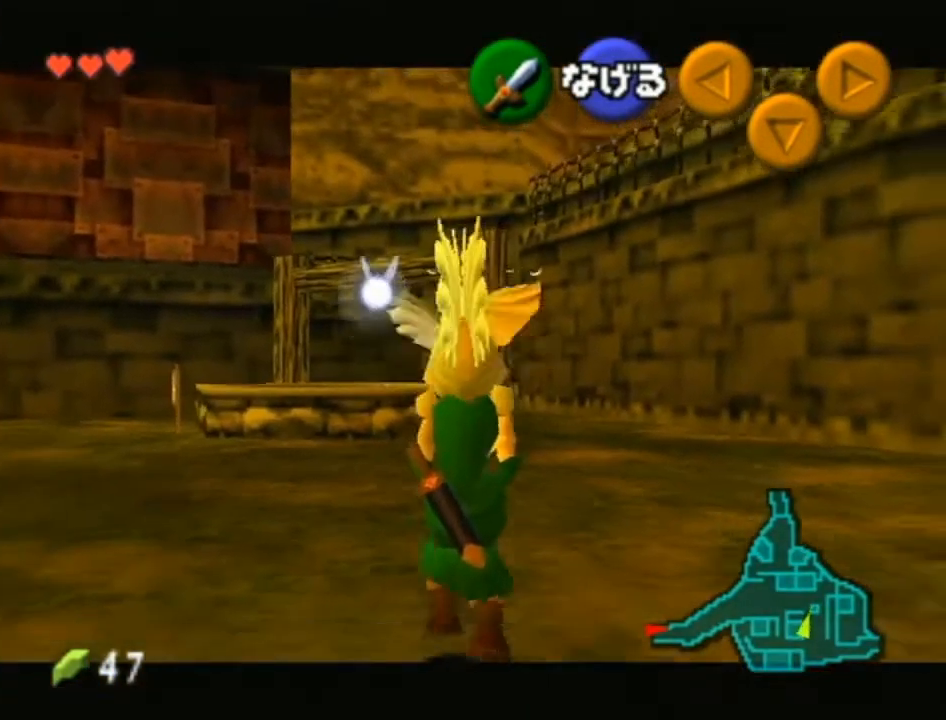
{"buttons": ["L1"], "left_stick": "down", "right_stick": "center", "events": []}
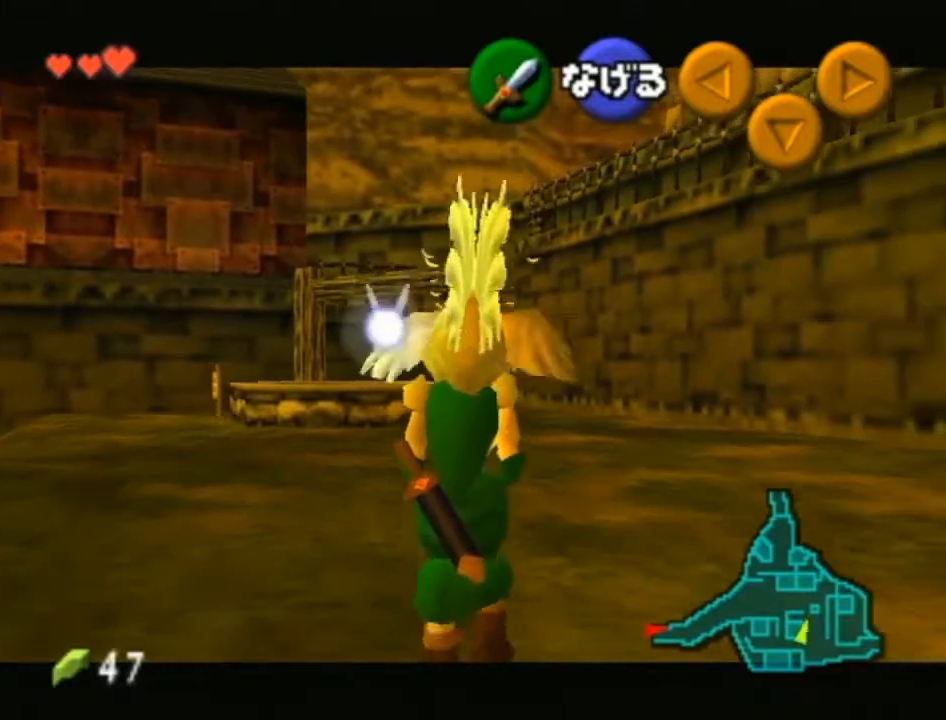
{"buttons": ["L1"], "left_stick": "down", "right_stick": "center", "events": []}
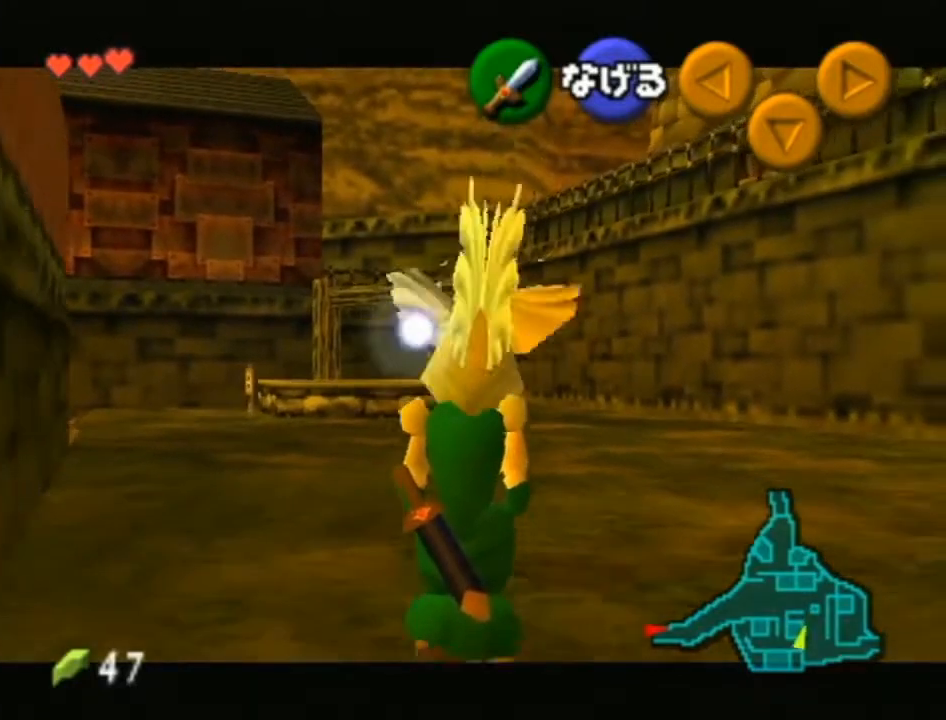
{"buttons": [], "left_stick": "up-left", "right_stick": "center", "events": [[150, "L1", "up"], [217, "left_stick", "down-left"], [300, "L1", "down"], [400, "L1", "up"], [433, "left_stick", "up-left"]]}
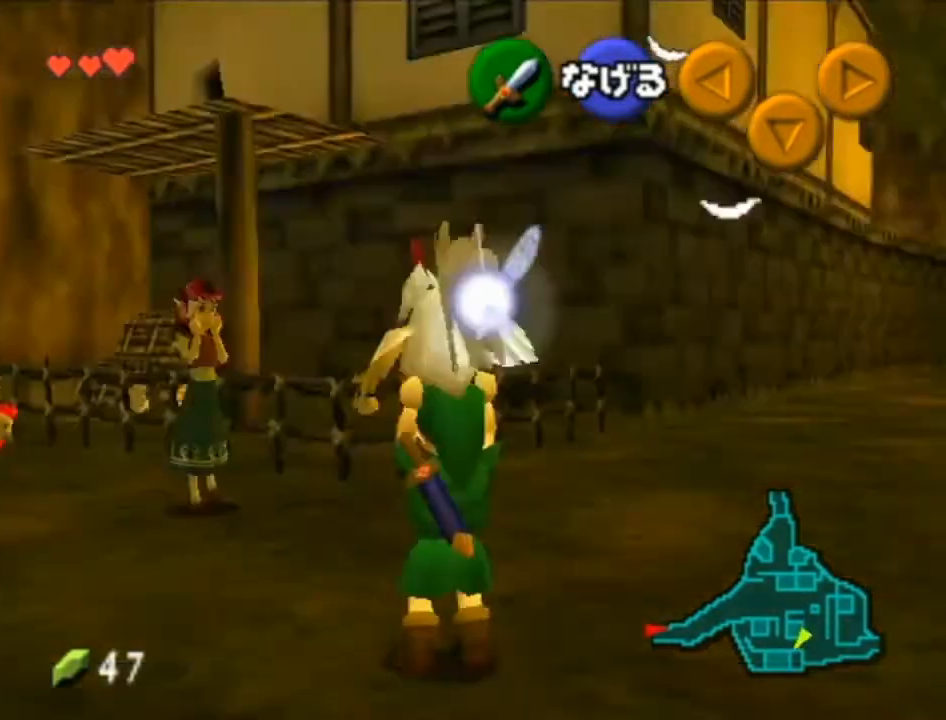
{"buttons": [], "left_stick": "up", "right_stick": "center", "events": [[17, "left_stick", "up"]]}
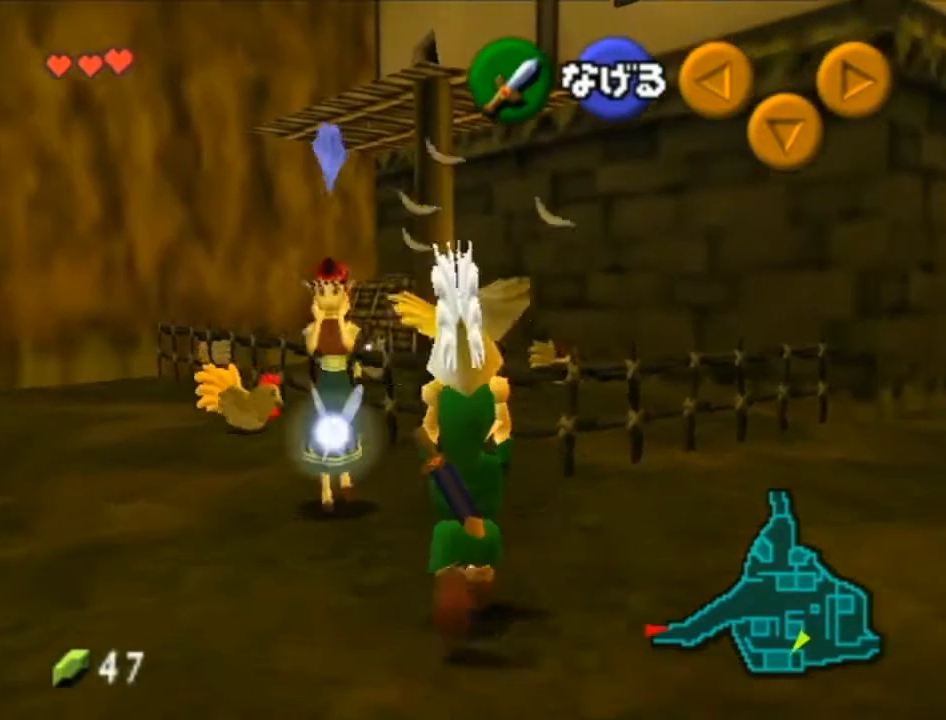
{"buttons": [], "left_stick": "up-left", "right_stick": "center", "events": [[267, "A", "down"], [333, "A", "up"], [450, "left_stick", "up-left"]]}
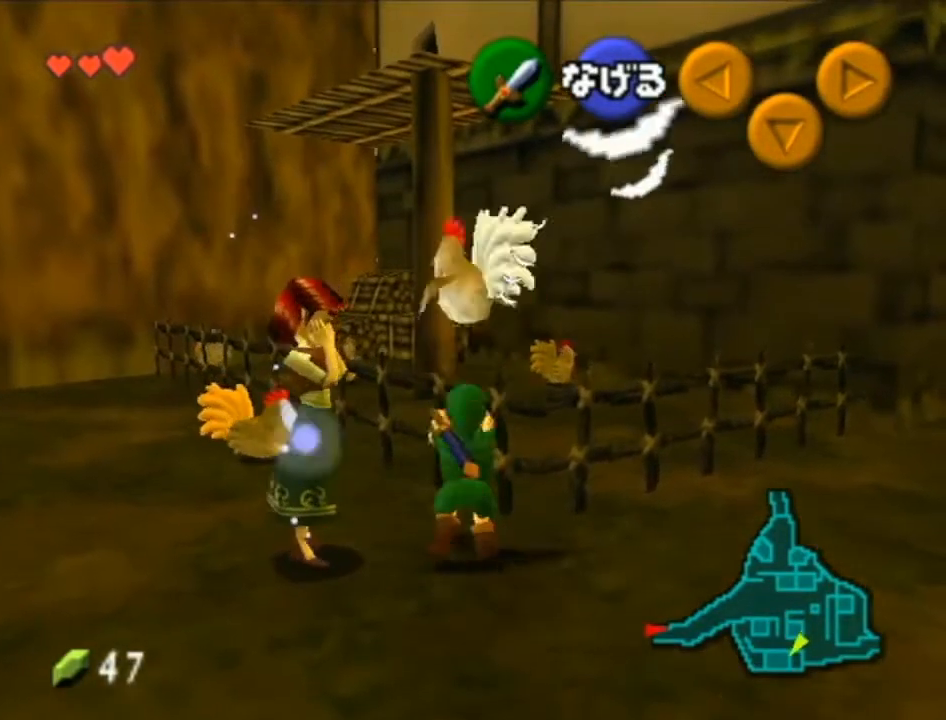
{"buttons": [], "left_stick": "up-left", "right_stick": "center", "events": []}
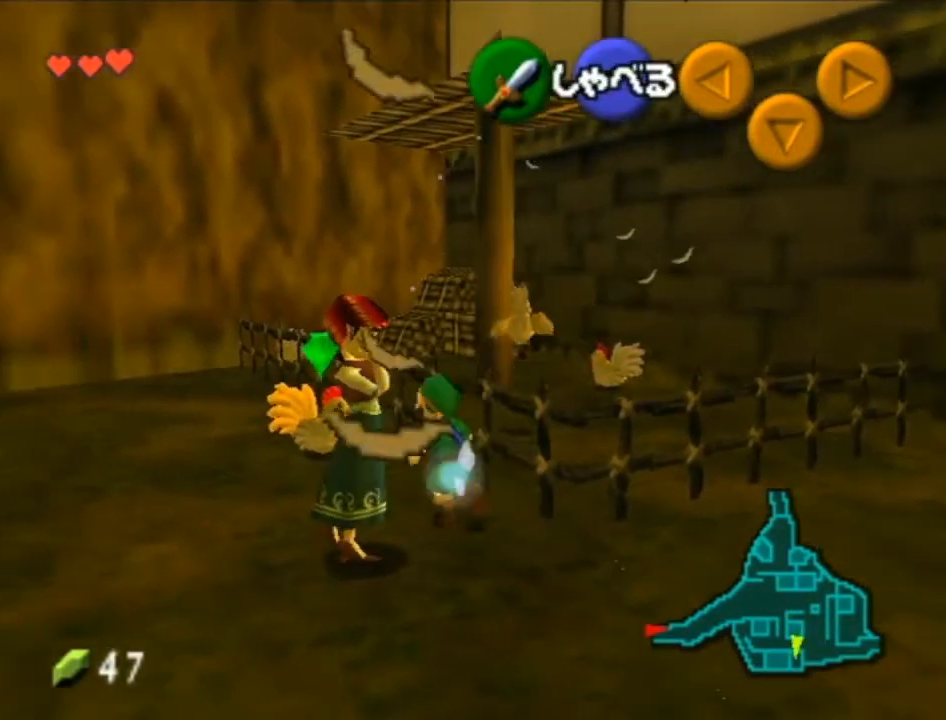
{"buttons": ["A"], "left_stick": "up-left", "right_stick": "center", "events": [[333, "A", "down"]]}
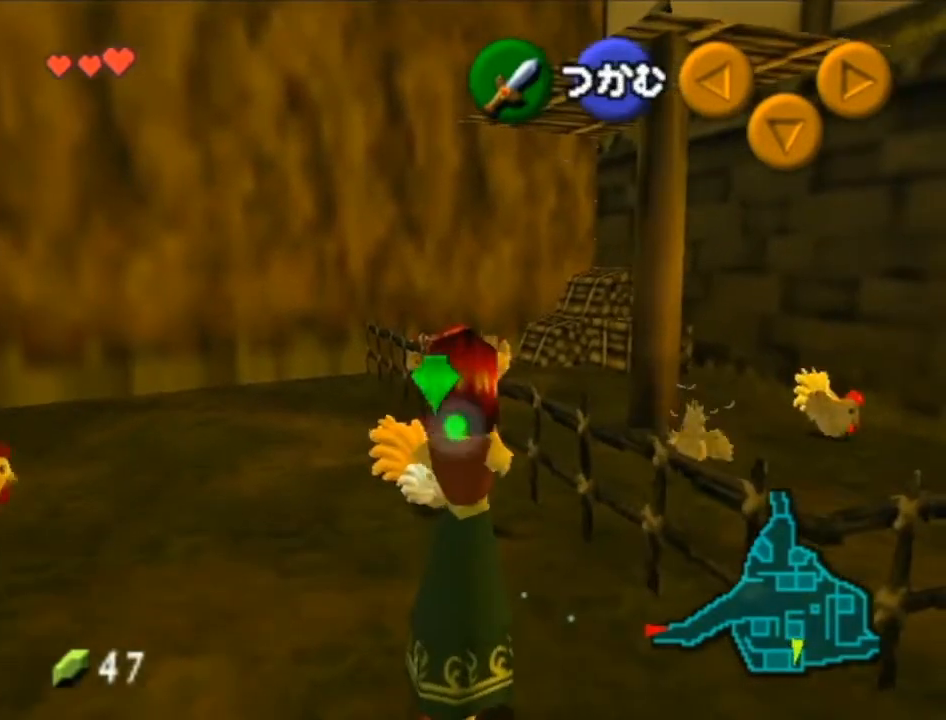
{"buttons": [], "left_stick": "up-right", "right_stick": "center", "events": [[17, "A", "up"], [83, "left_stick", "up"], [183, "left_stick", "up-right"]]}
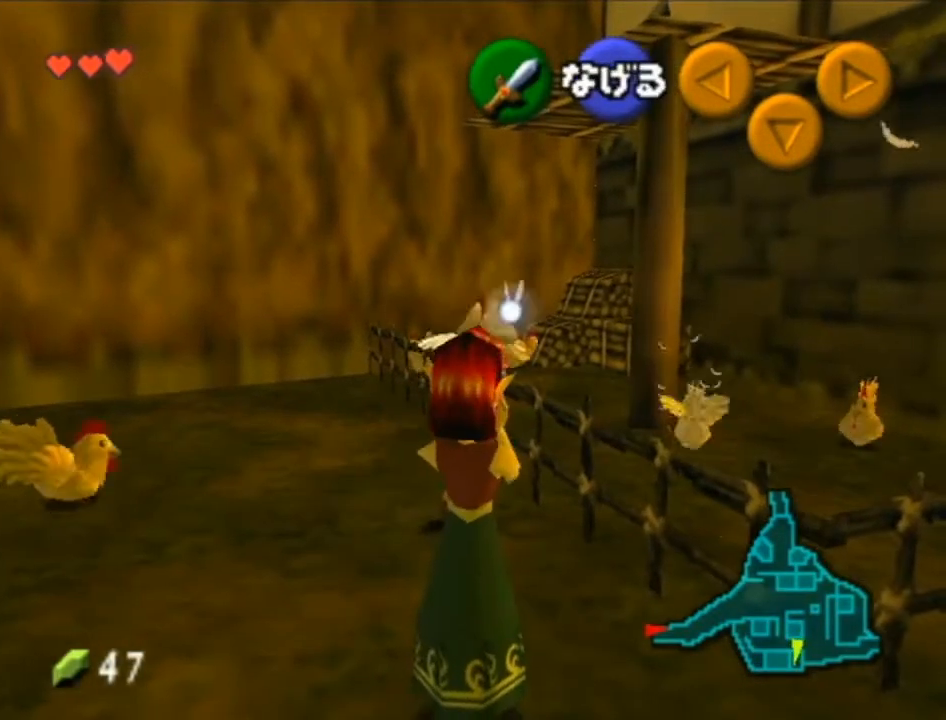
{"buttons": [], "left_stick": "up-left", "right_stick": "center", "events": [[117, "A", "down"], [117, "left_stick", "up"], [250, "left_stick", "up-left"], [267, "A", "up"]]}
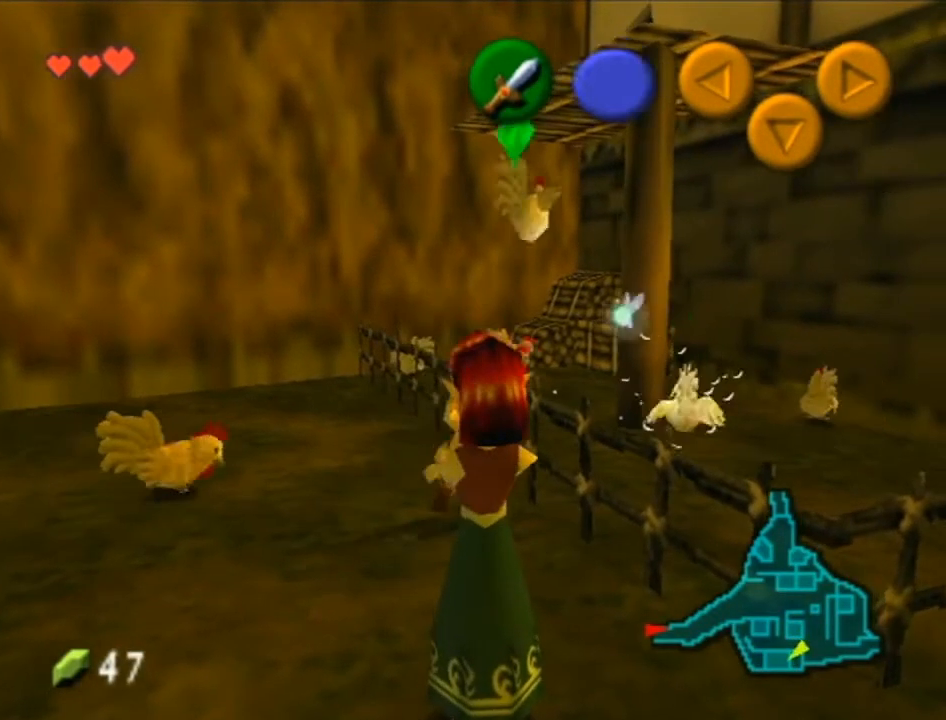
{"buttons": [], "left_stick": "center", "right_stick": "center", "events": [[300, "A", "down"], [300, "left_stick", "center"], [450, "A", "up"]]}